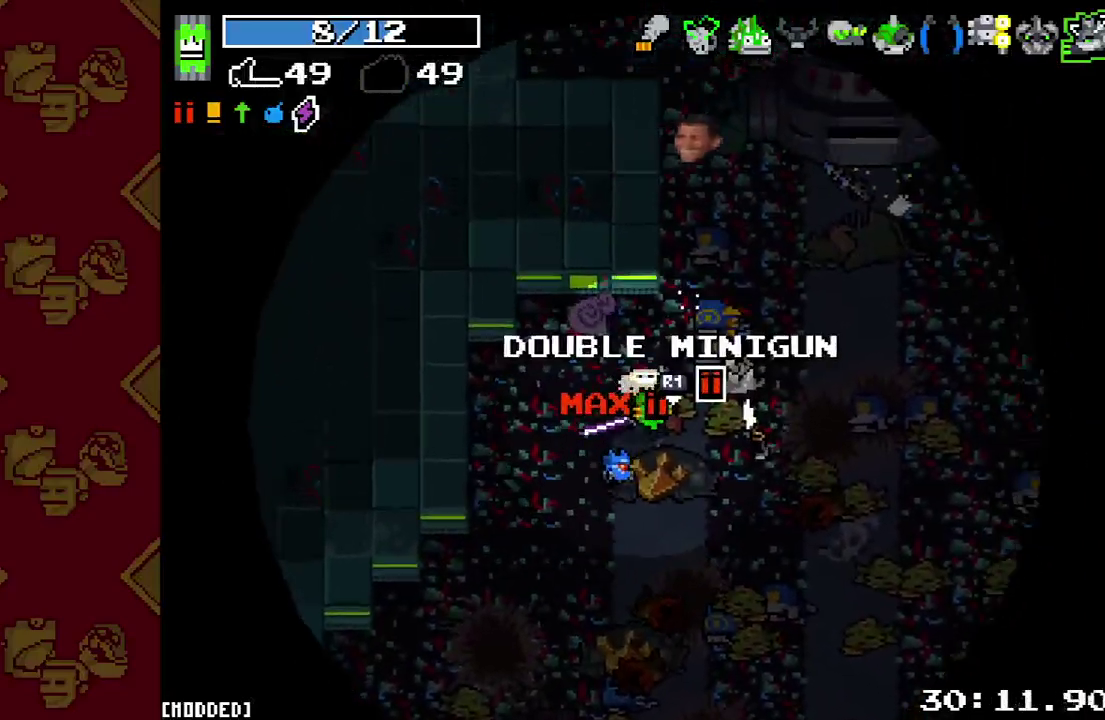
Gameplay with a controller (PlayStation layout); each line is a JSON object with the inputs held at the frame after it. "events" lists button and stick changes between this image and that frame as [ms after this image, input, new state], when the widget could be followed in between. This overlay highlights the sticks when they move; stick clicks (L3 R3) are not distinguishable. Not read: L3 R3 right_stick.
{"buttons": [], "left_stick": "up", "events": [[300, "left_stick", "up"]]}
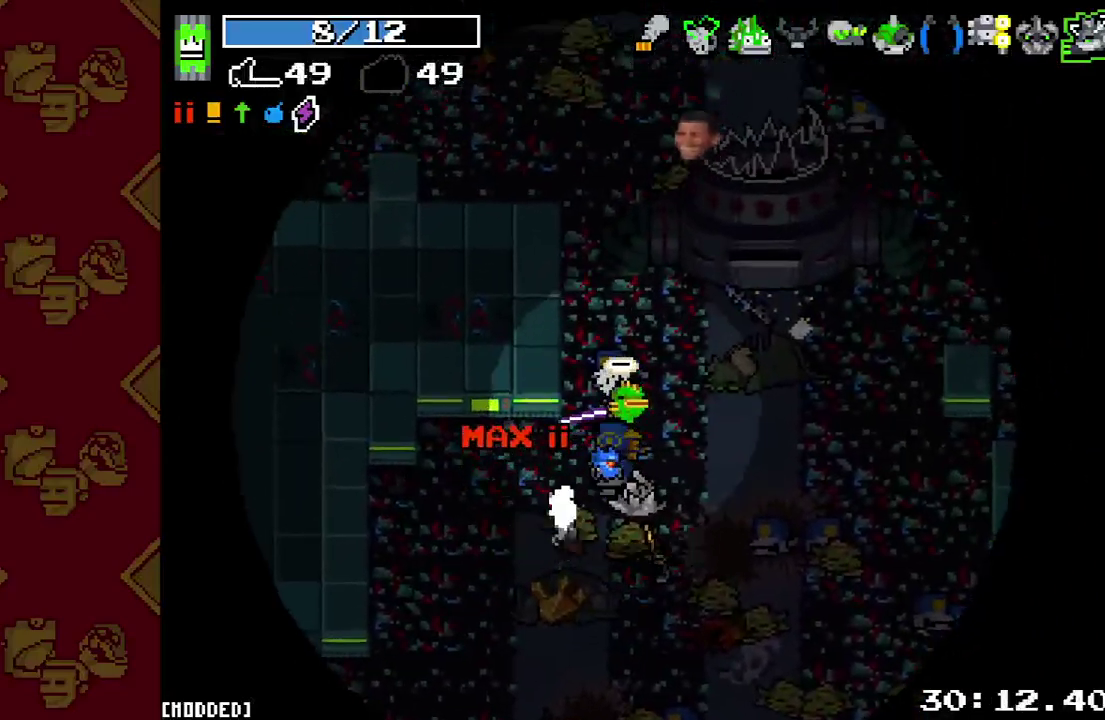
{"buttons": [], "left_stick": "up", "events": []}
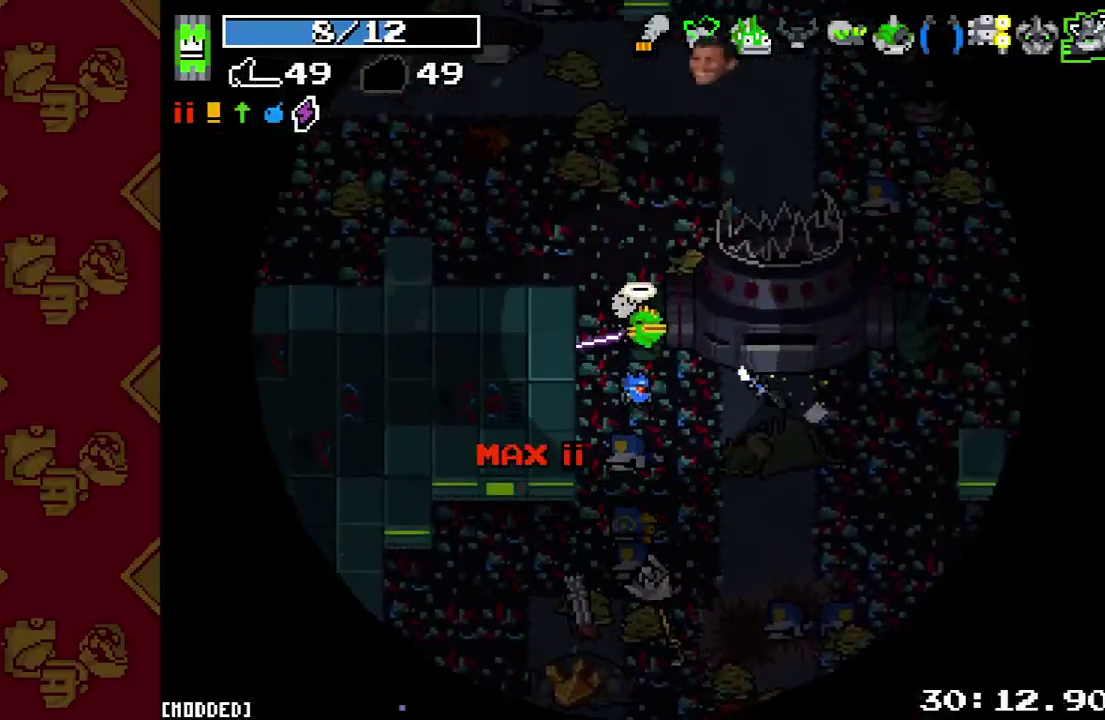
{"buttons": [], "left_stick": "down", "events": [[33, "left_stick", "down"], [267, "L2", "down"], [400, "L2", "up"]]}
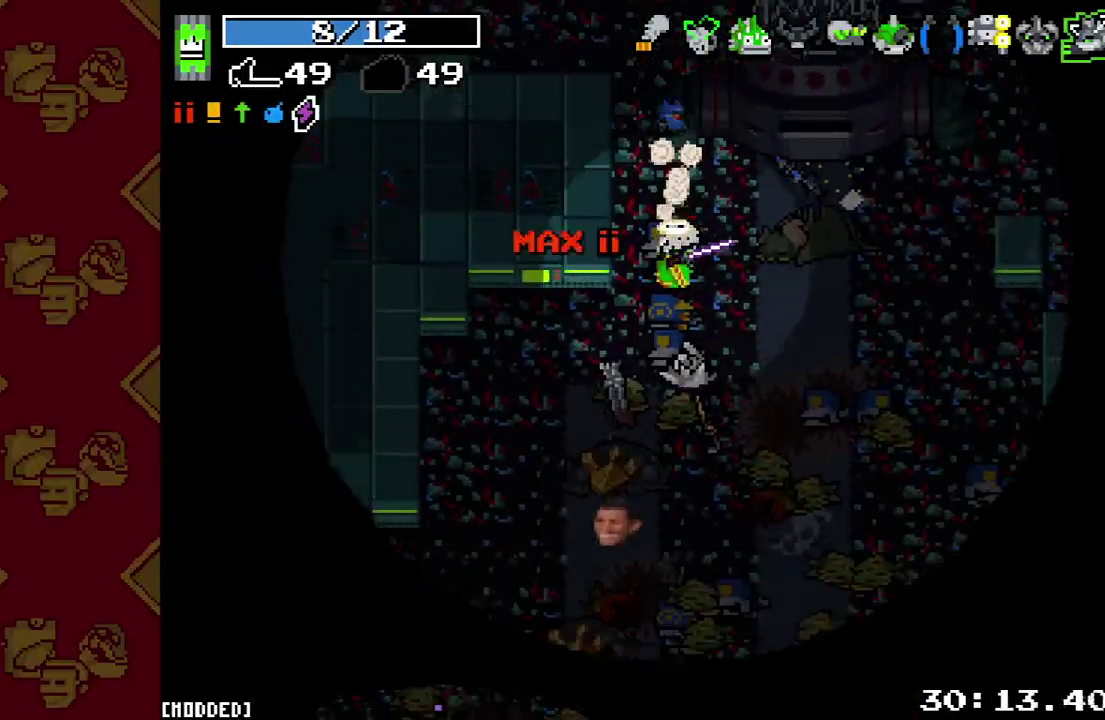
{"buttons": [], "left_stick": "down-left", "events": [[133, "left_stick", "down-left"], [167, "L2", "down"], [300, "L2", "up"]]}
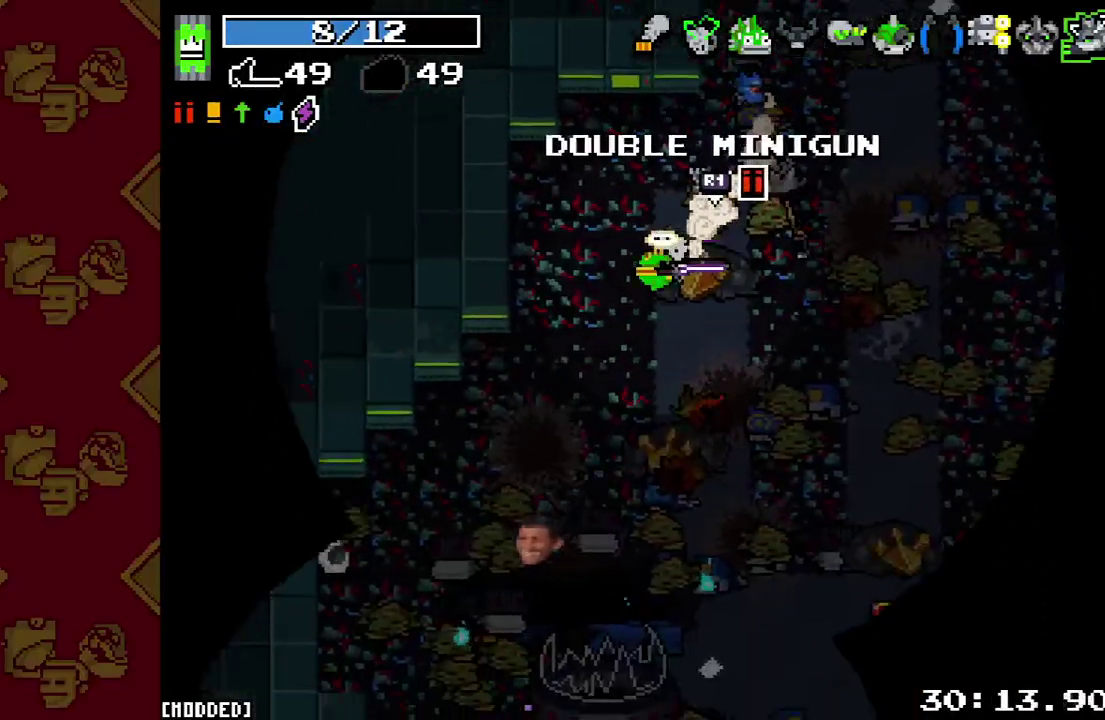
{"buttons": ["L2"], "left_stick": "down", "events": [[67, "L2", "down"], [200, "L2", "up"], [367, "left_stick", "down"], [467, "L2", "down"]]}
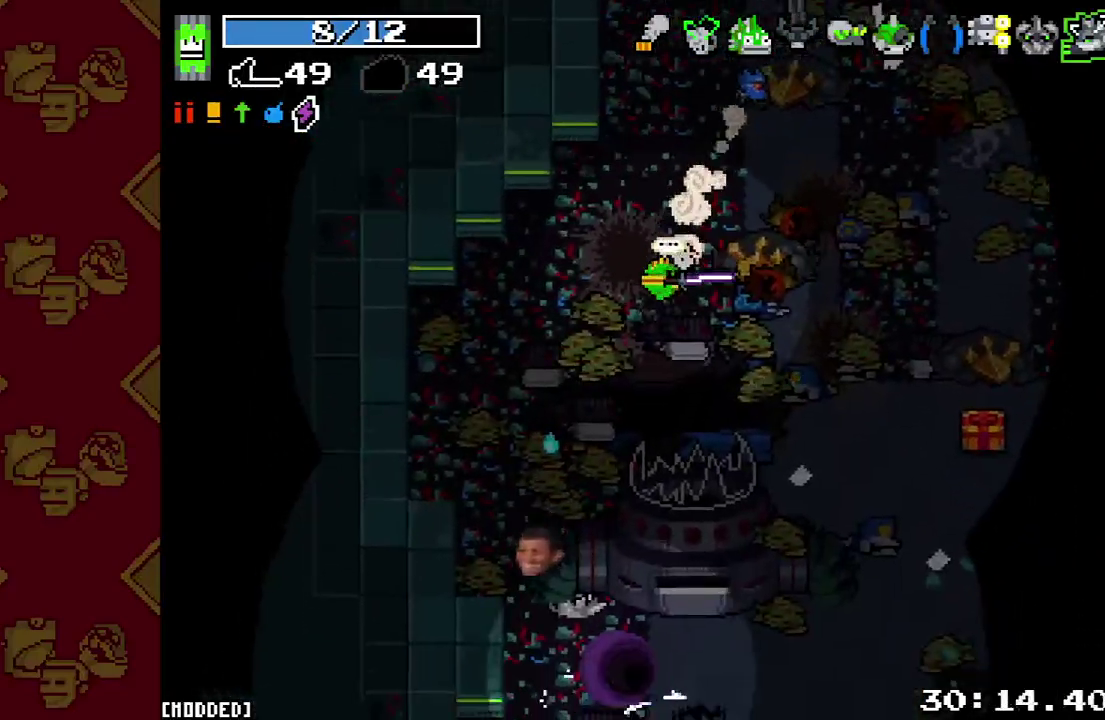
{"buttons": ["L1", "L2"], "left_stick": "down", "events": [[133, "L2", "up"], [400, "L2", "down"], [500, "L1", "down"]]}
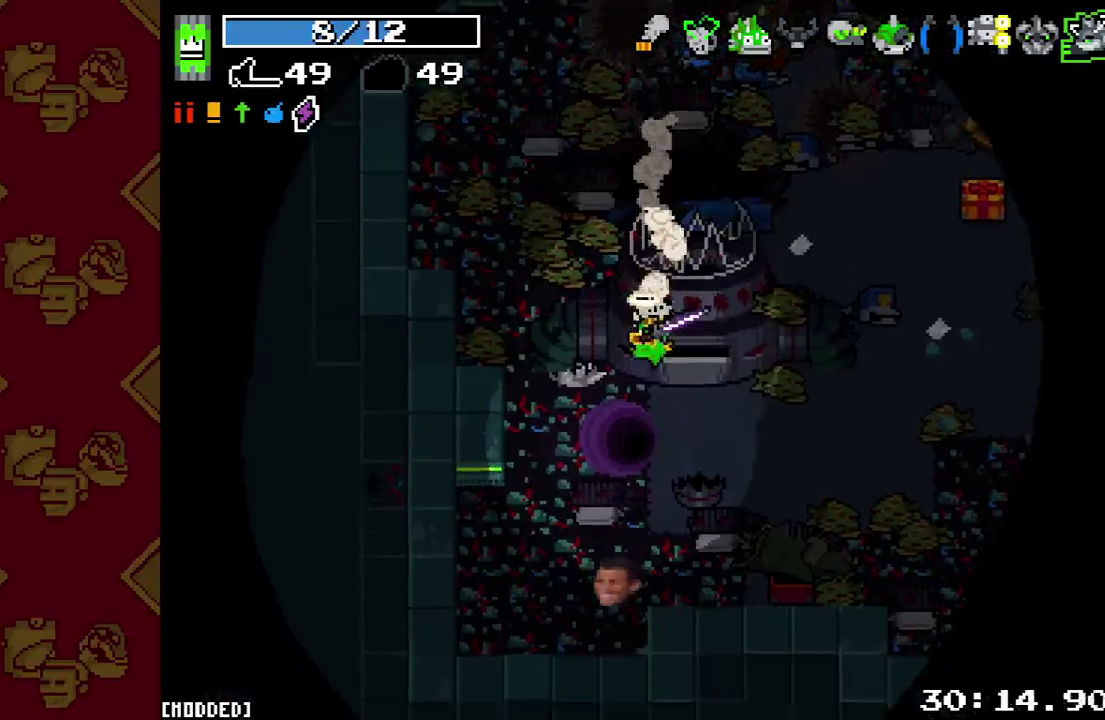
{"buttons": [], "left_stick": "center", "events": [[33, "L2", "up"], [100, "left_stick", "center"], [133, "L1", "up"]]}
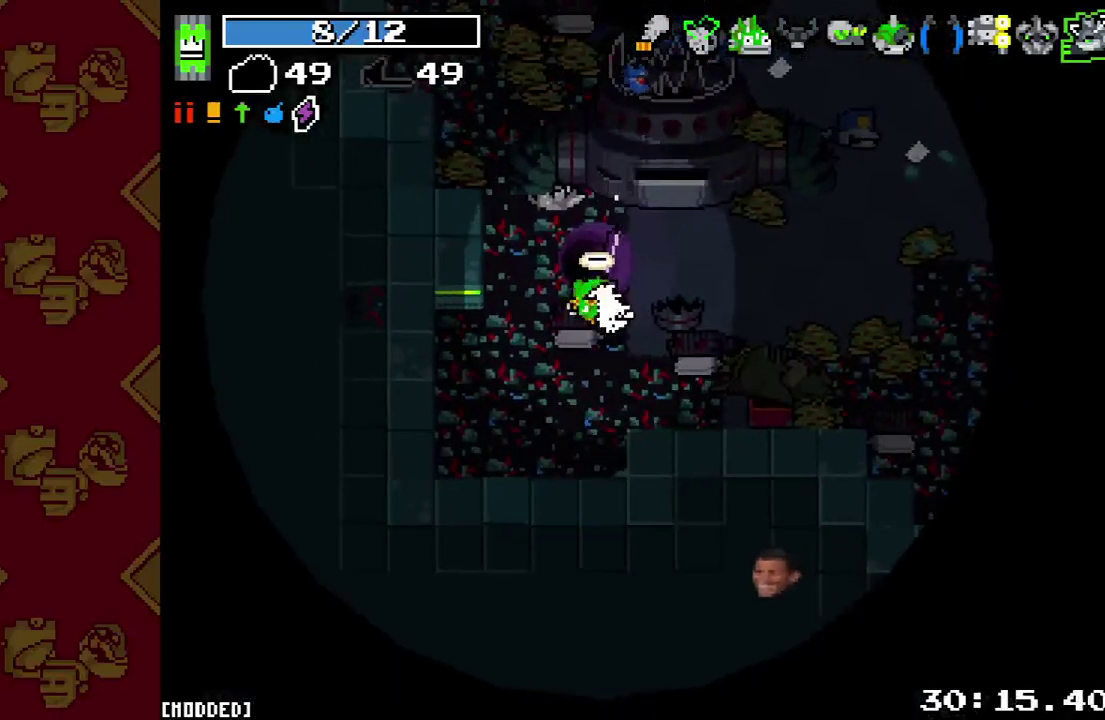
{"buttons": [], "left_stick": "center", "events": []}
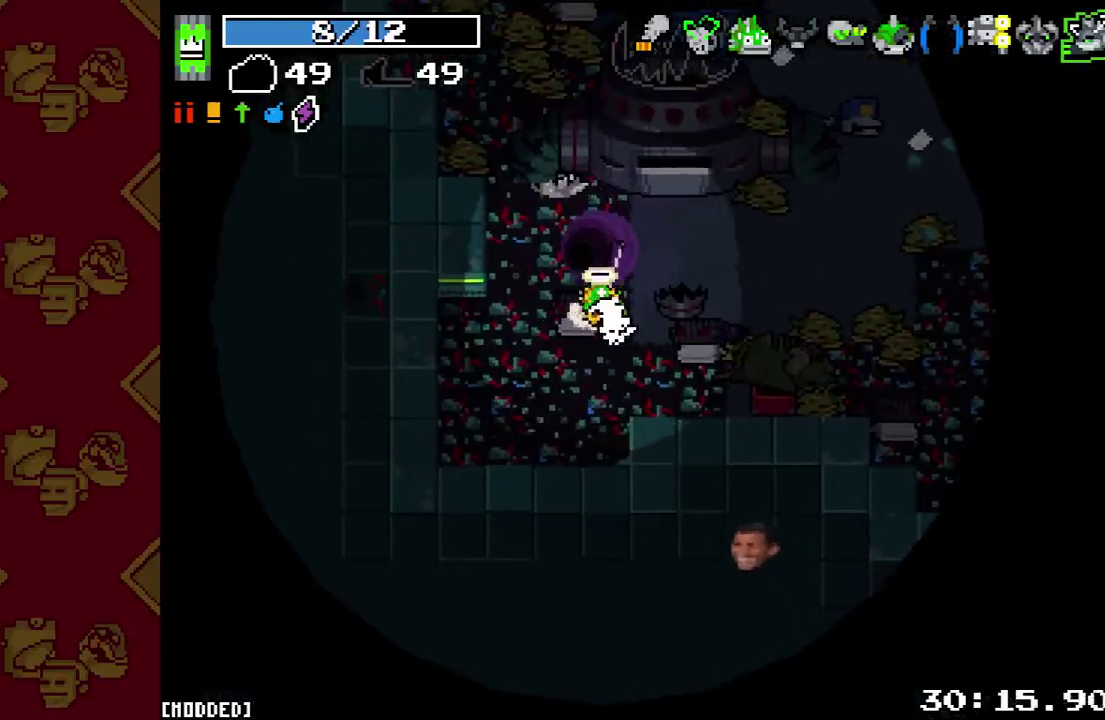
{"buttons": [], "left_stick": "center", "events": []}
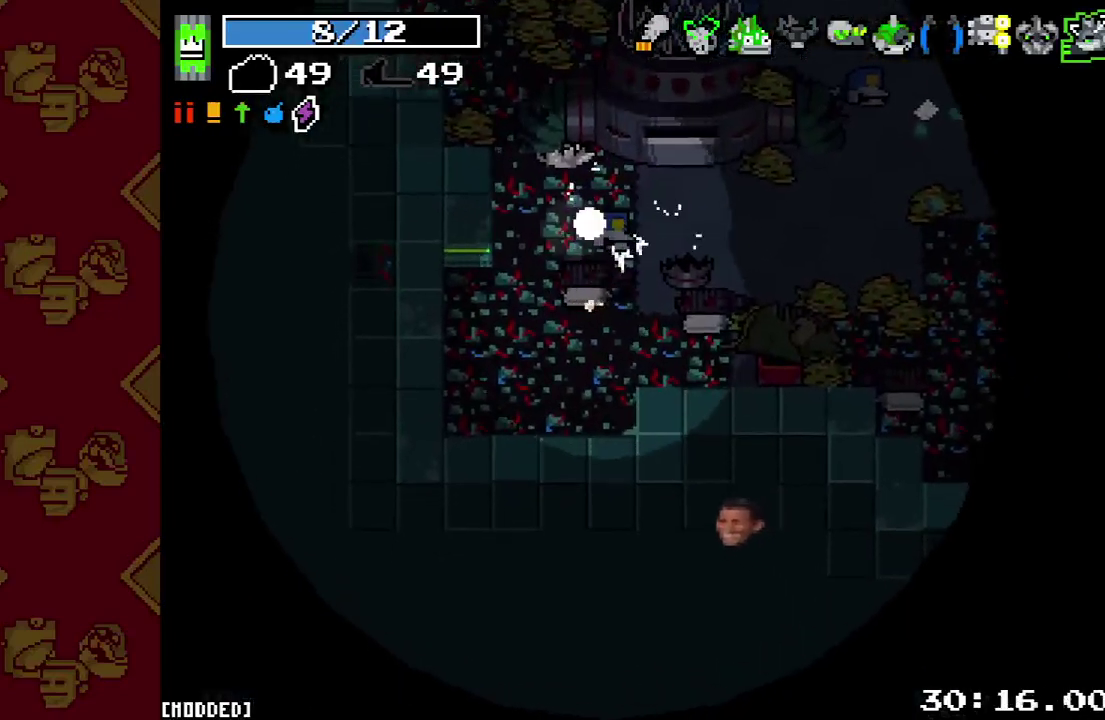
{"buttons": [], "left_stick": "center", "events": []}
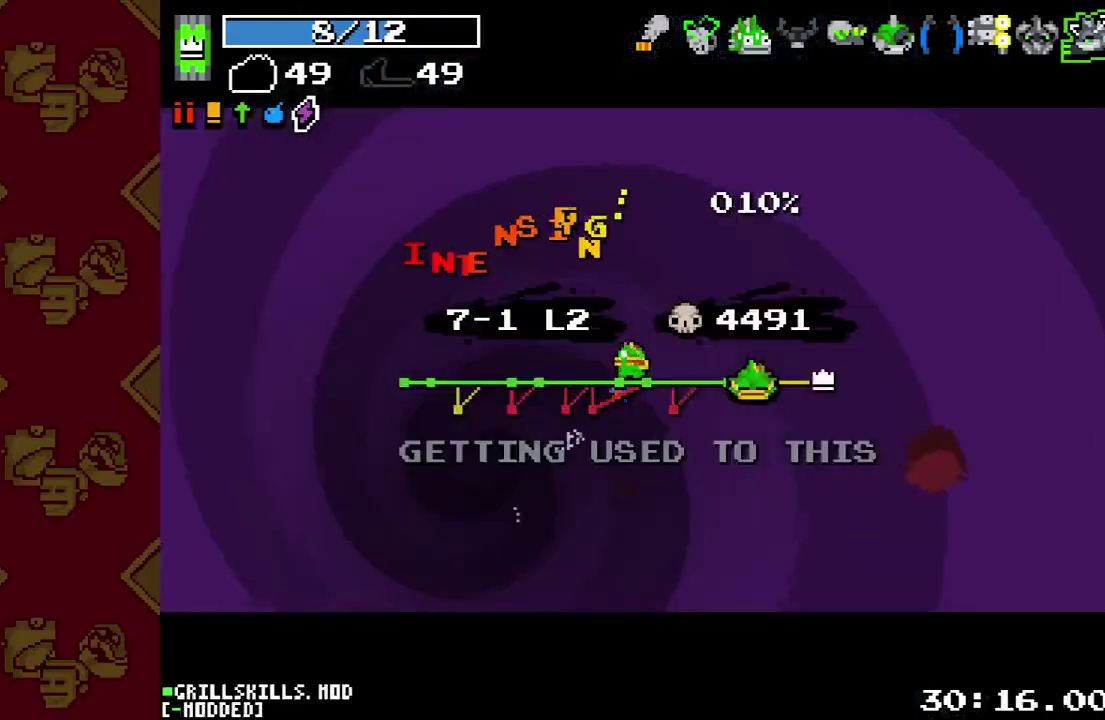
{"buttons": [], "left_stick": "center", "events": []}
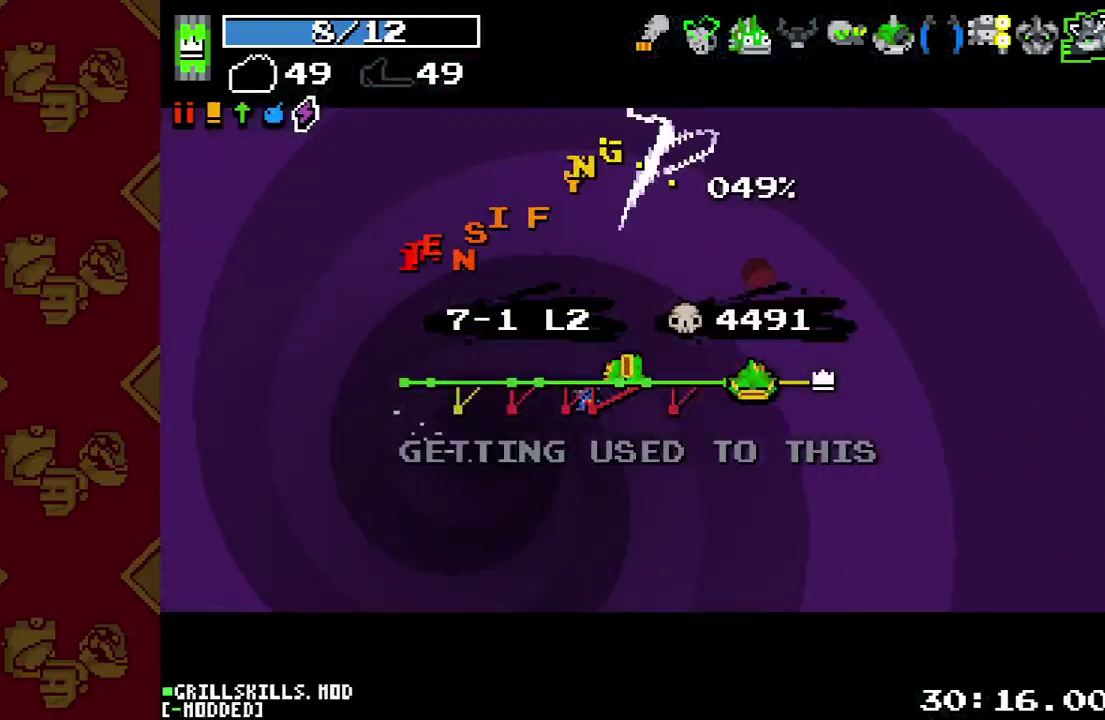
{"buttons": [], "left_stick": "center", "events": []}
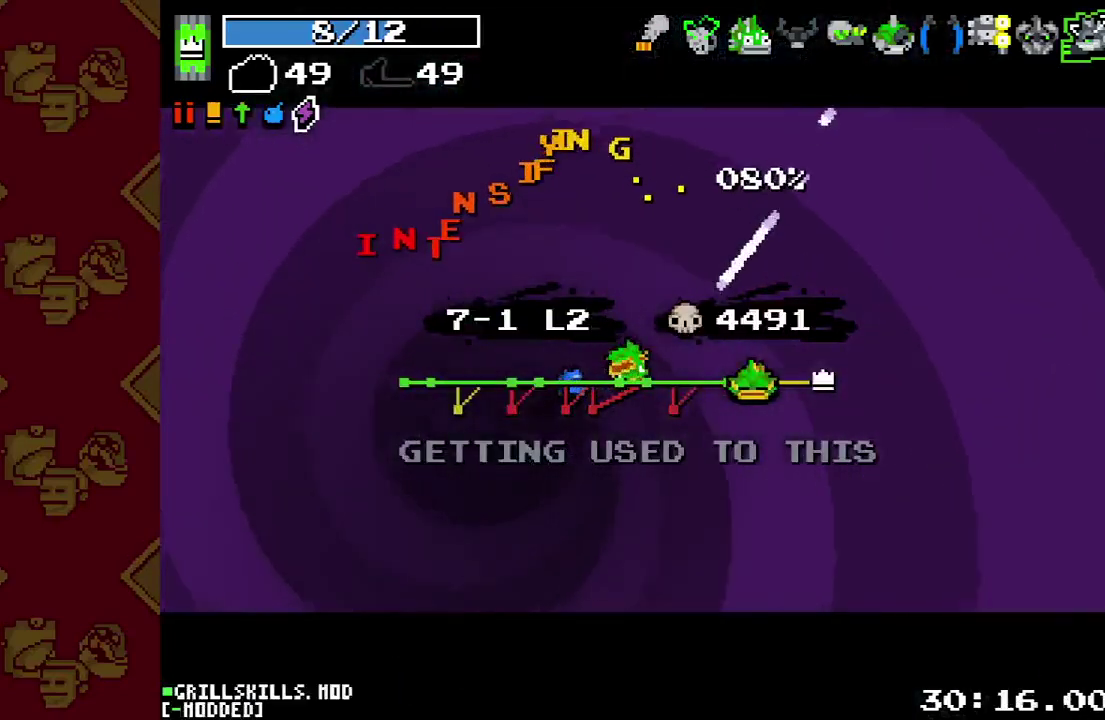
{"buttons": [], "left_stick": "center", "events": []}
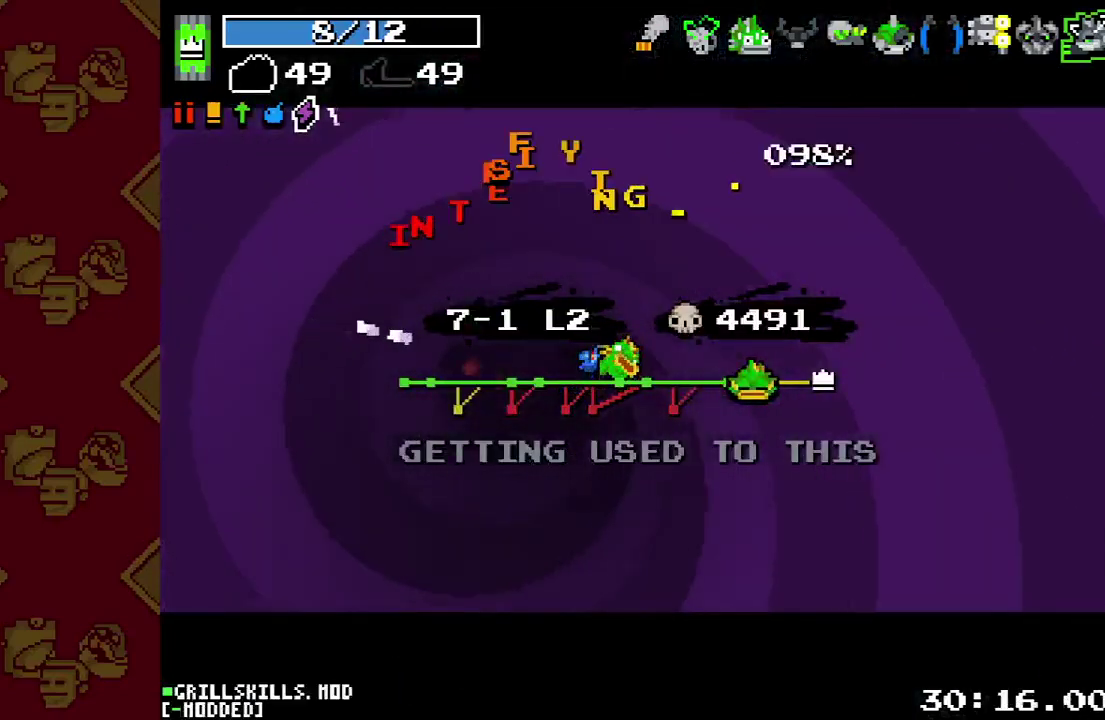
{"buttons": [], "left_stick": "center", "events": []}
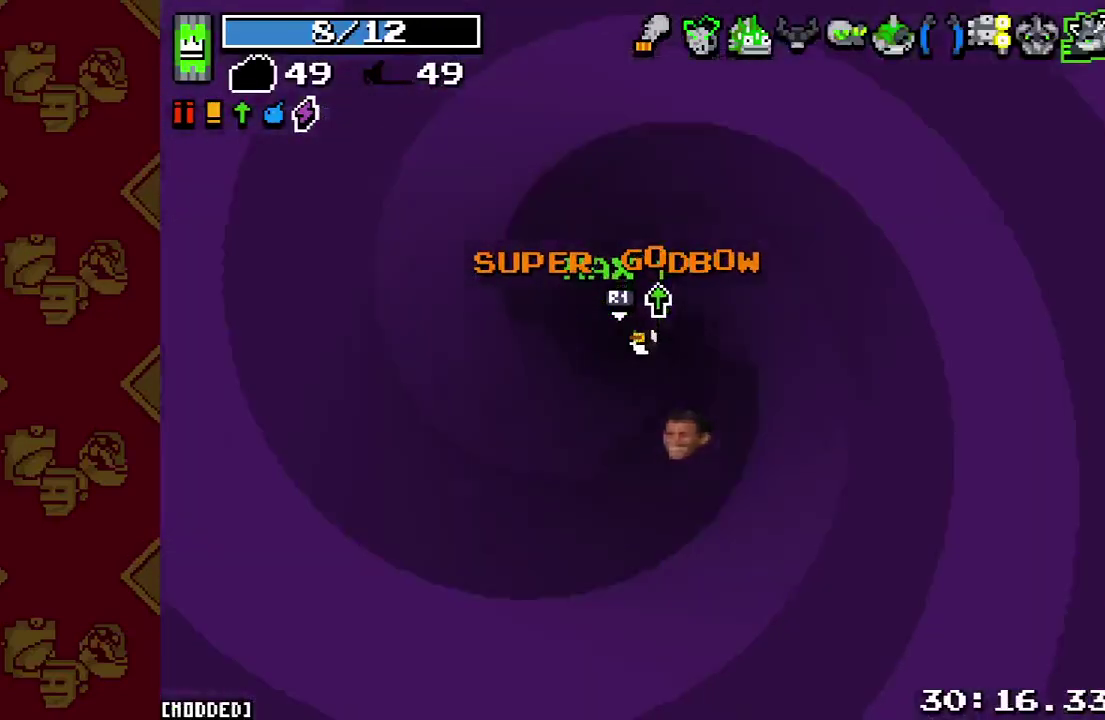
{"buttons": [], "left_stick": "down", "events": [[267, "left_stick", "down"]]}
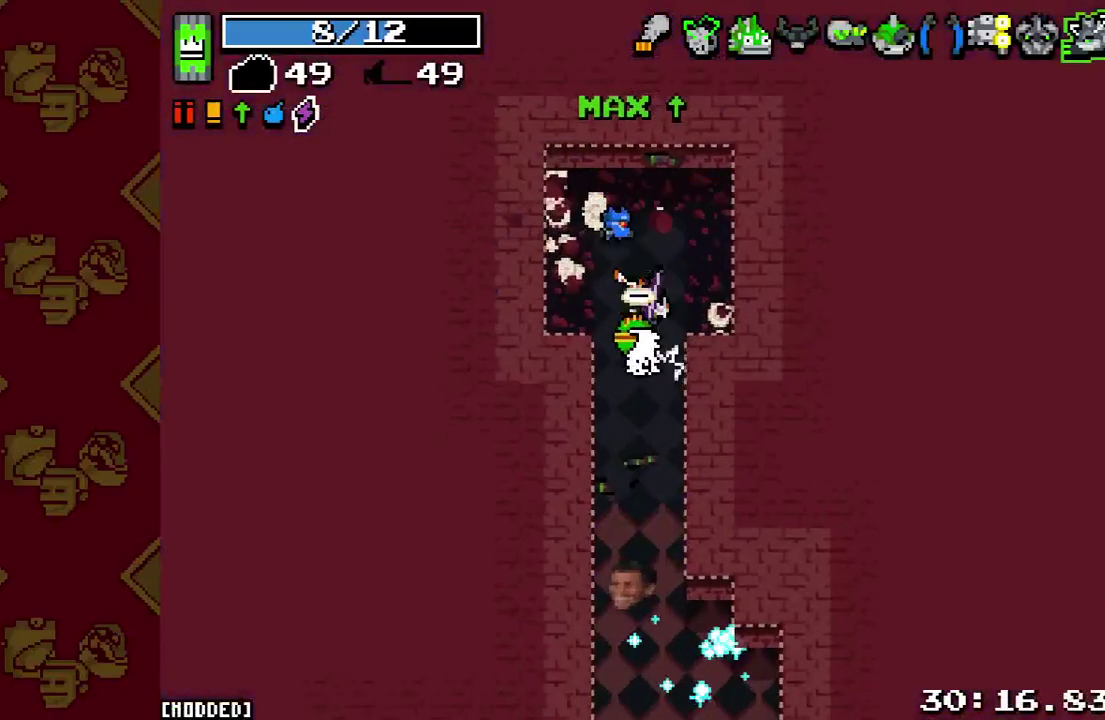
{"buttons": [], "left_stick": "down", "events": [[233, "L2", "down"], [367, "L2", "up"]]}
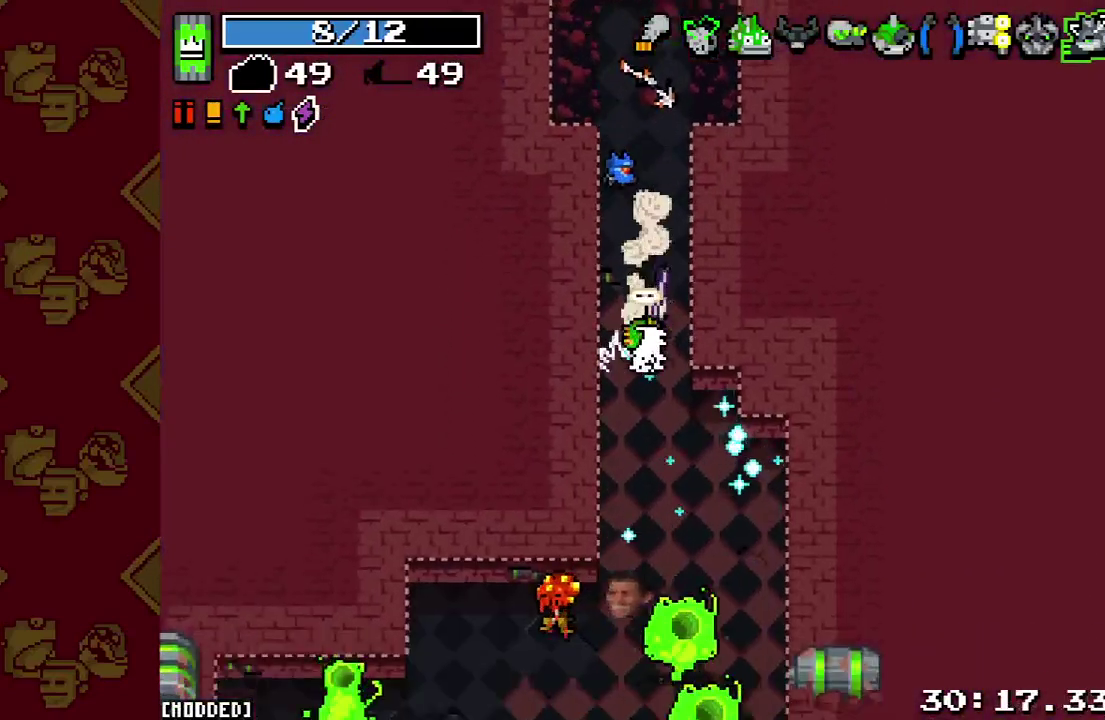
{"buttons": ["R2"], "left_stick": "up", "events": [[67, "left_stick", "down-right"], [267, "left_stick", "right"], [333, "left_stick", "up-right"], [467, "R2", "down"], [467, "left_stick", "up"]]}
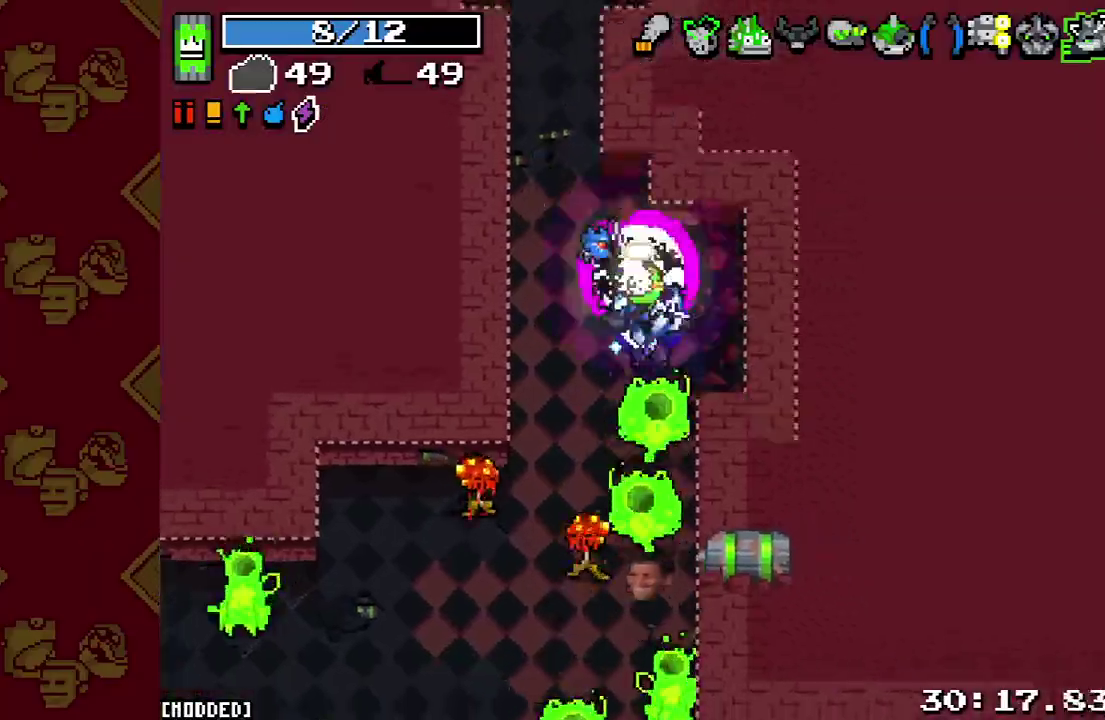
{"buttons": [], "left_stick": "up", "events": [[33, "left_stick", "up-left"], [67, "L1", "down"], [67, "R2", "up"], [133, "L1", "up"], [267, "R2", "down"], [300, "left_stick", "up"], [400, "R2", "up"]]}
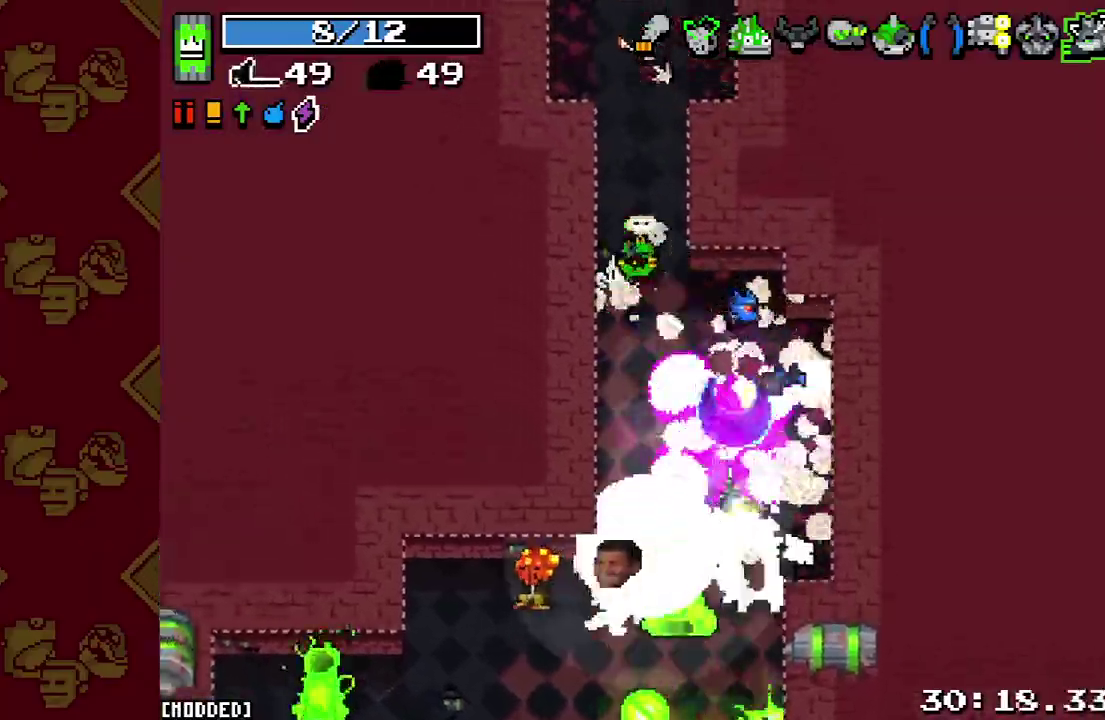
{"buttons": ["R2"], "left_stick": "down-right", "events": [[33, "left_stick", "center"], [100, "left_stick", "down"], [133, "R2", "down"], [167, "left_stick", "down-right"], [300, "R2", "up"], [467, "R2", "down"]]}